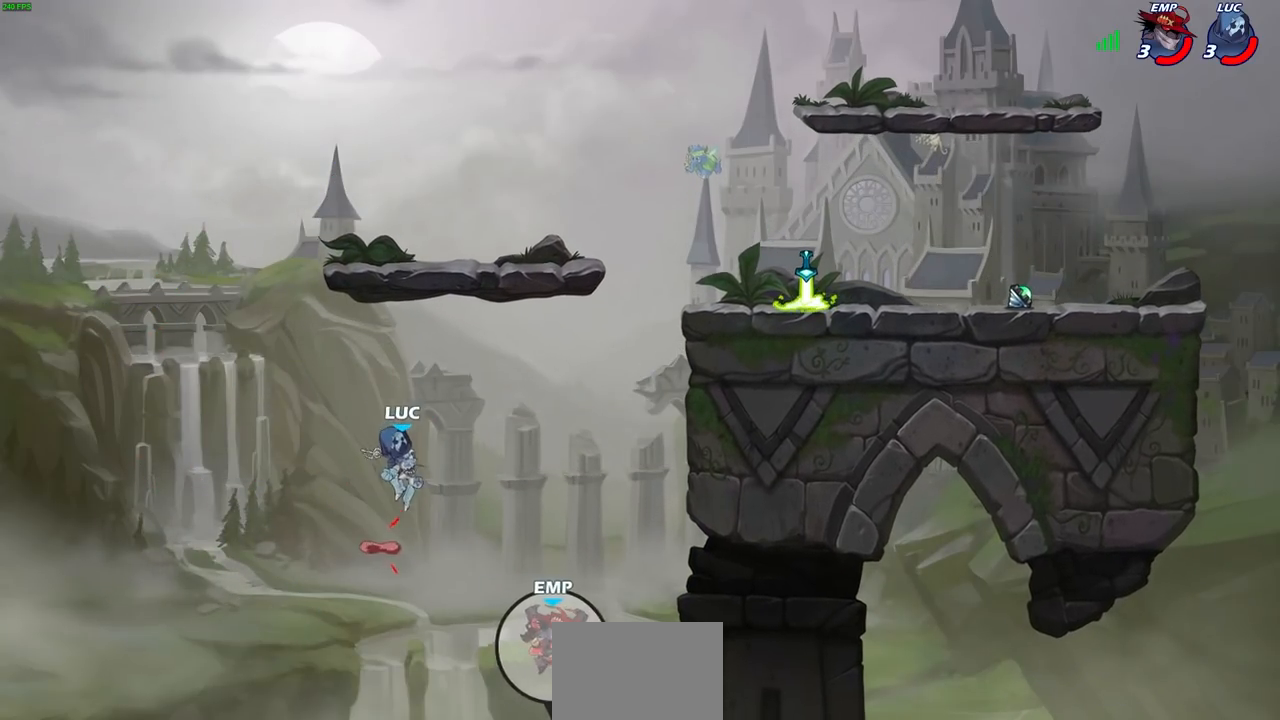
Gameplay with a controller (PlayStation layout); each line is a JSON object with the inputs held at the frame after it. "events" lists button and stick changes between this image and that frame as [ms after this image, input, new state], when the widget could be followed in between.
{"buttons": ["R1", "R2"], "left_stick": "up-right", "right_stick": "center", "events": [[50, "CROSS", "up"], [400, "R2", "down"], [433, "R1", "down"]]}
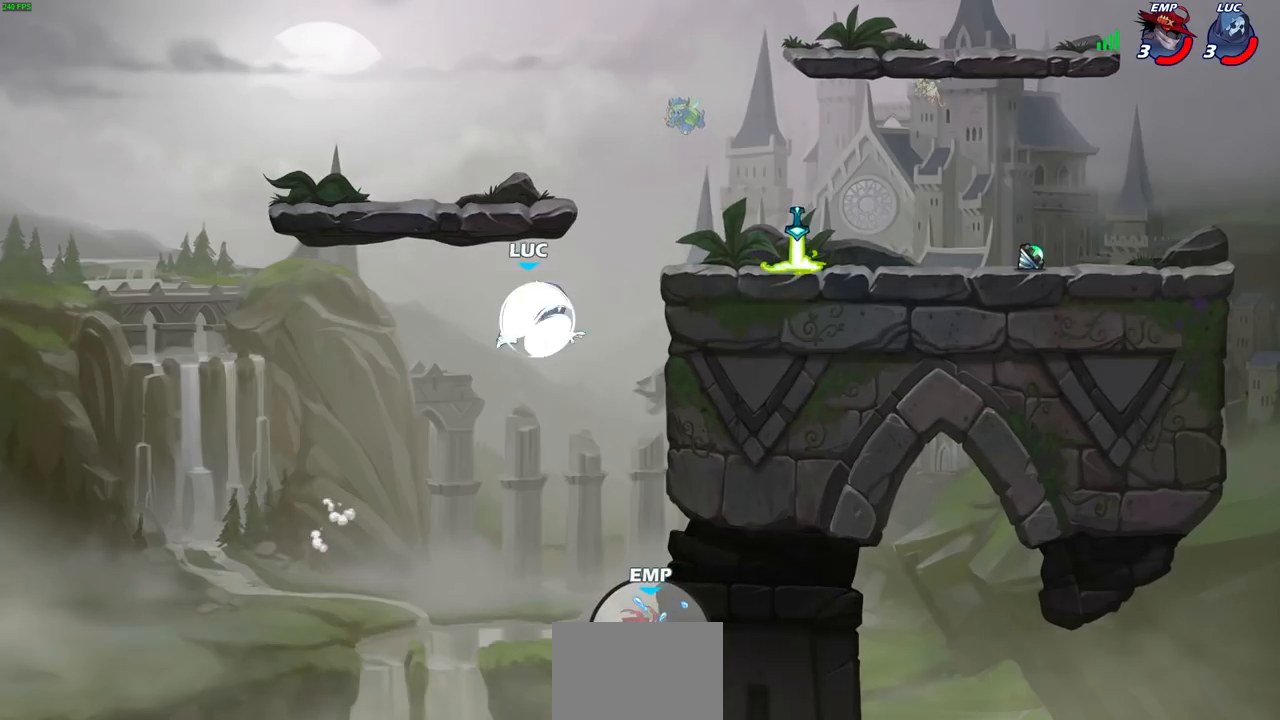
{"buttons": [], "left_stick": "right", "right_stick": "center", "events": [[17, "R1", "up"], [167, "R1", "down"], [267, "R1", "up"], [283, "R2", "up"], [417, "left_stick", "right"]]}
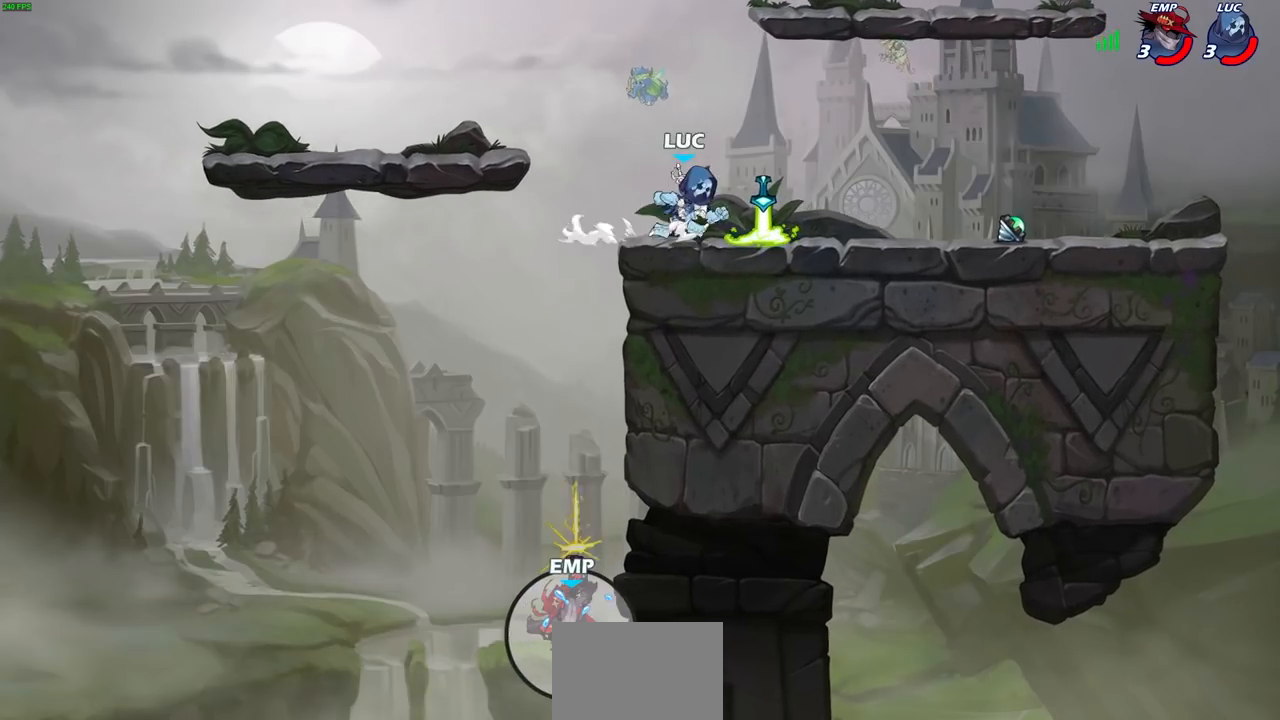
{"buttons": [], "left_stick": "center", "right_stick": "center", "events": [[50, "left_stick", "up"], [100, "left_stick", "up-left"], [133, "R1", "down"], [217, "R1", "up"], [500, "left_stick", "center"]]}
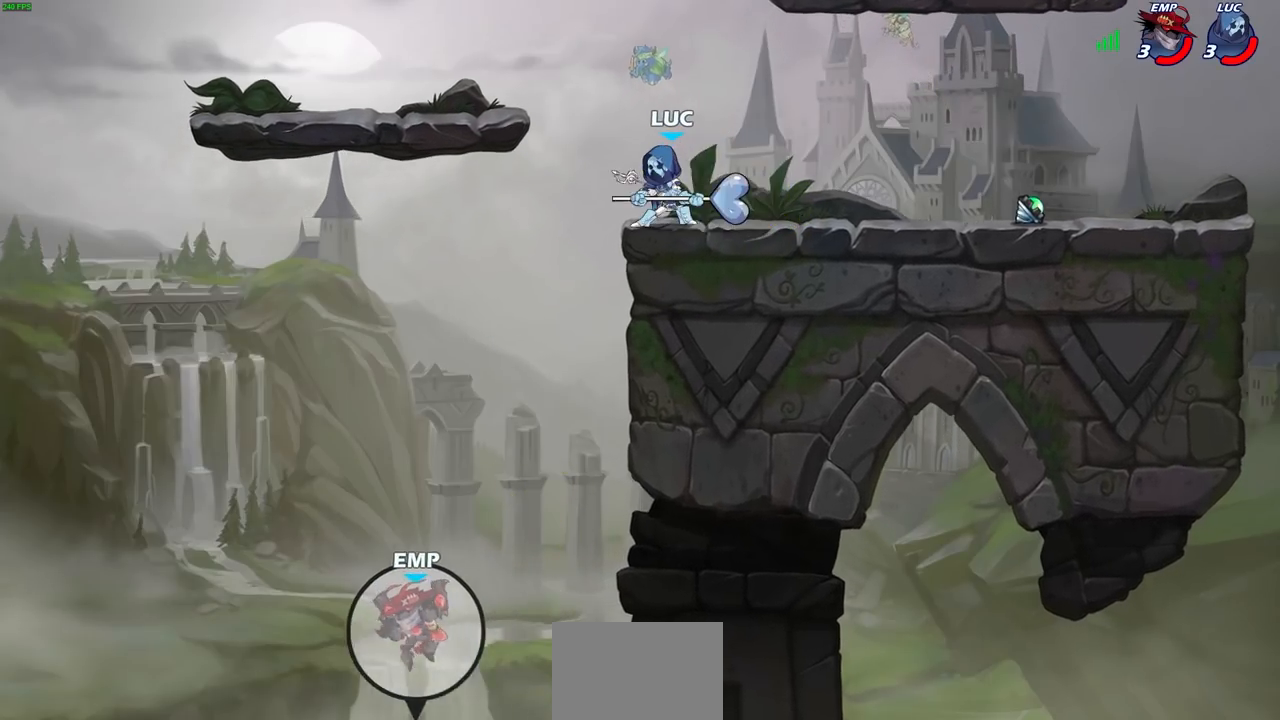
{"buttons": [], "left_stick": "center", "right_stick": "center", "events": []}
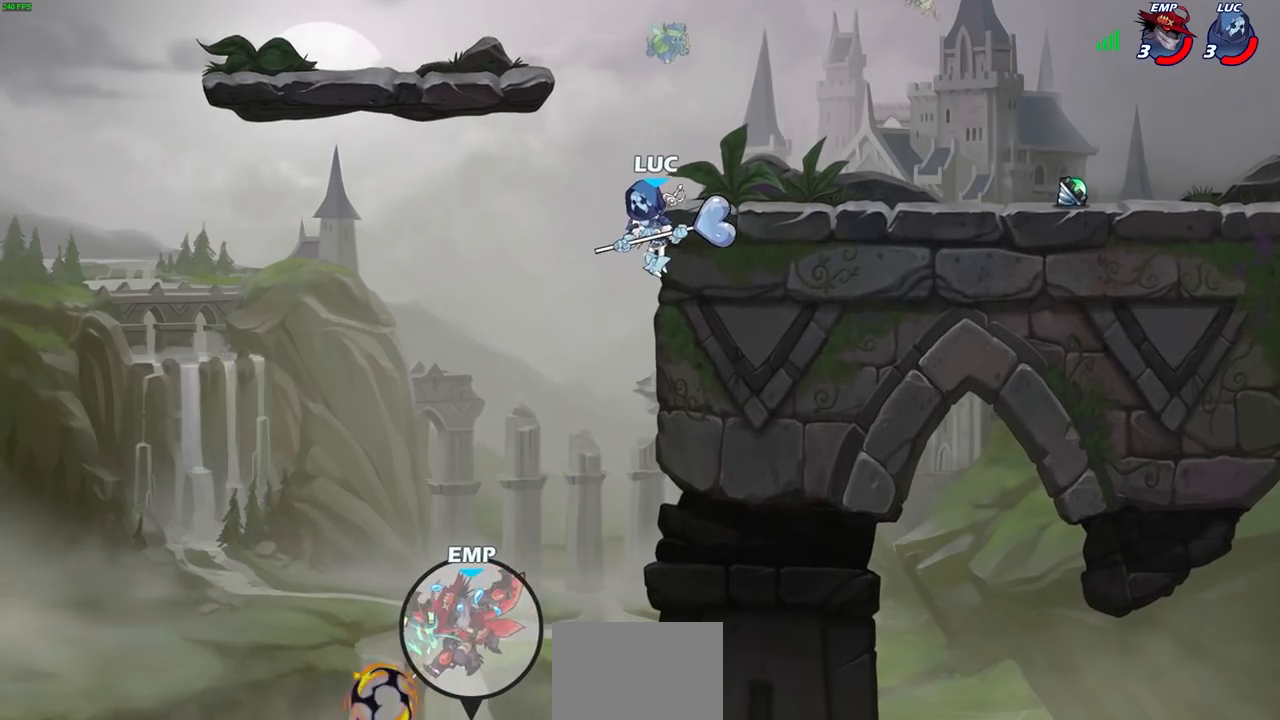
{"buttons": [], "left_stick": "center", "right_stick": "center", "events": [[300, "left_stick", "left"], [350, "CROSS", "down"], [467, "left_stick", "center"], [500, "CROSS", "up"]]}
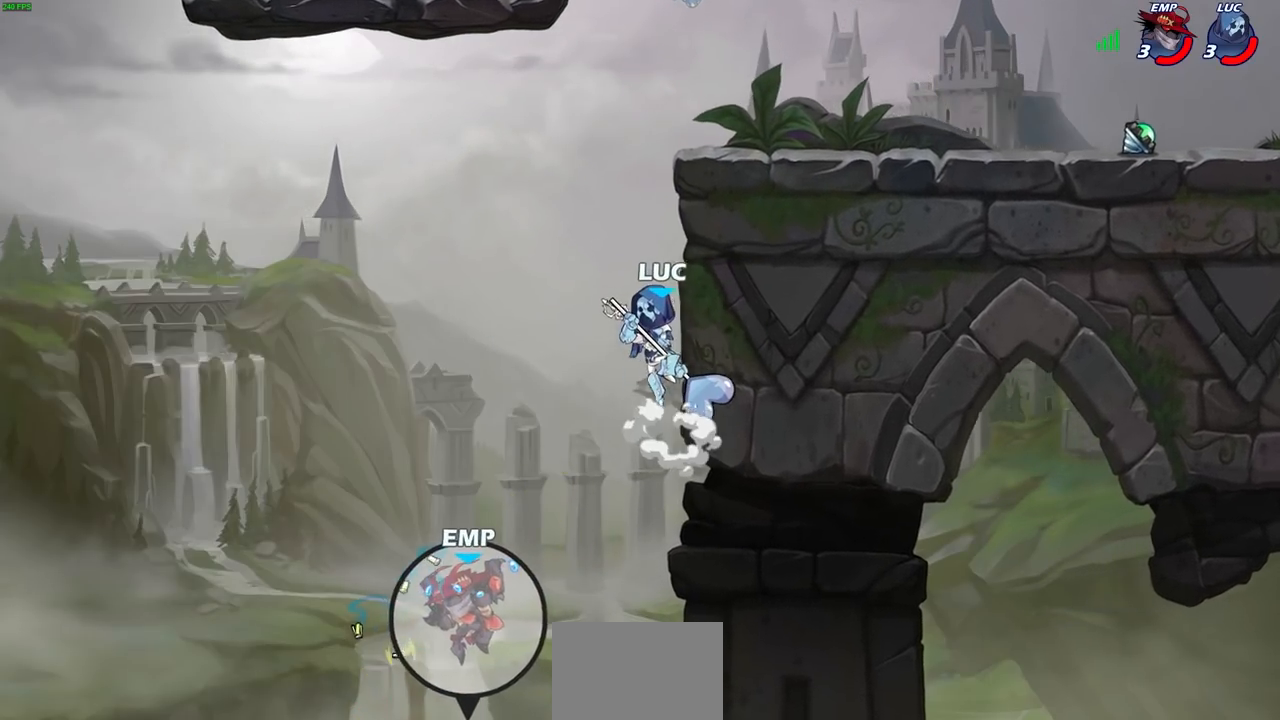
{"buttons": [], "left_stick": "right", "right_stick": "center", "events": [[233, "left_stick", "right"]]}
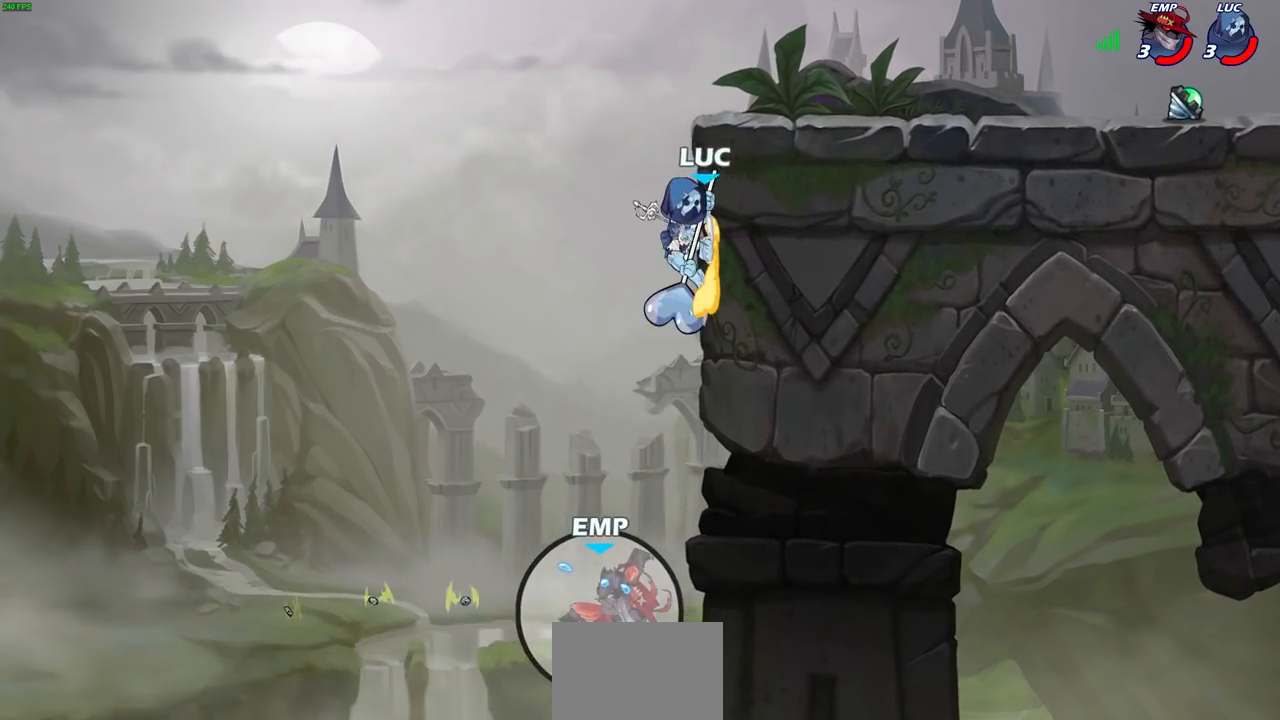
{"buttons": [], "left_stick": "right", "right_stick": "center", "events": [[17, "CROSS", "down"], [133, "CIRCLE", "down"], [150, "CROSS", "up"], [233, "CIRCLE", "up"]]}
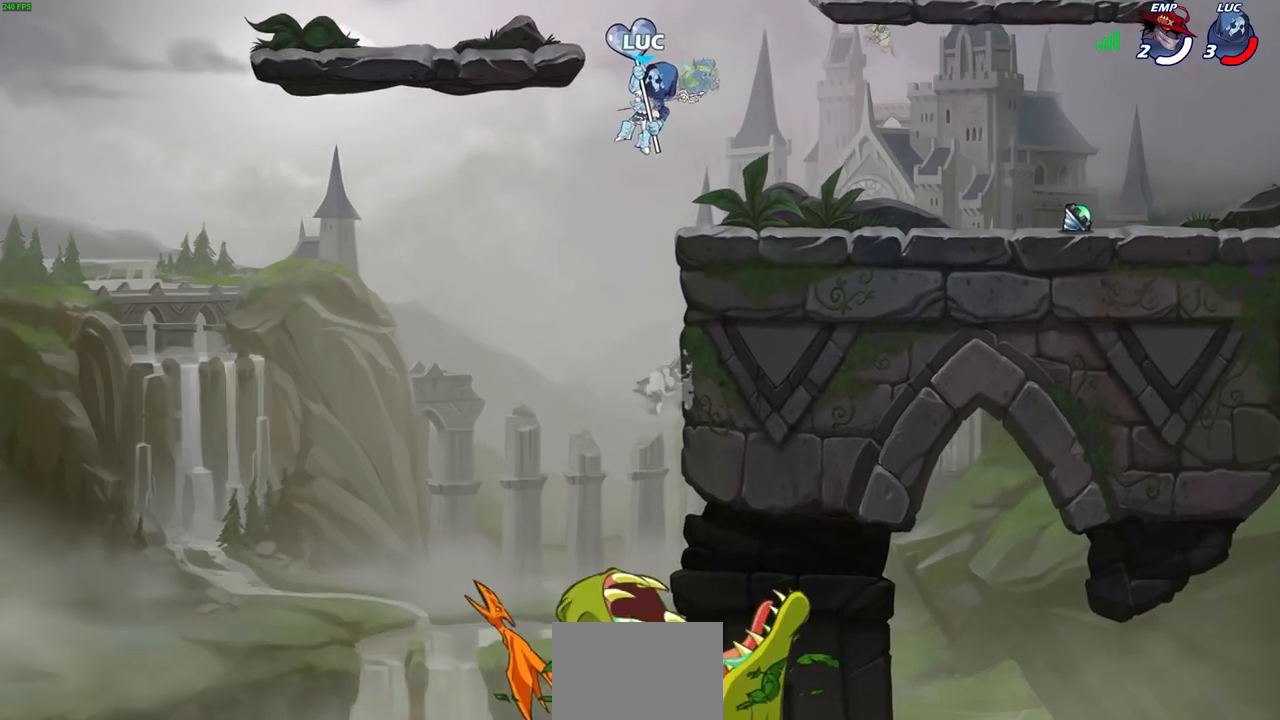
{"buttons": [], "left_stick": "center", "right_stick": "center", "events": [[250, "left_stick", "center"]]}
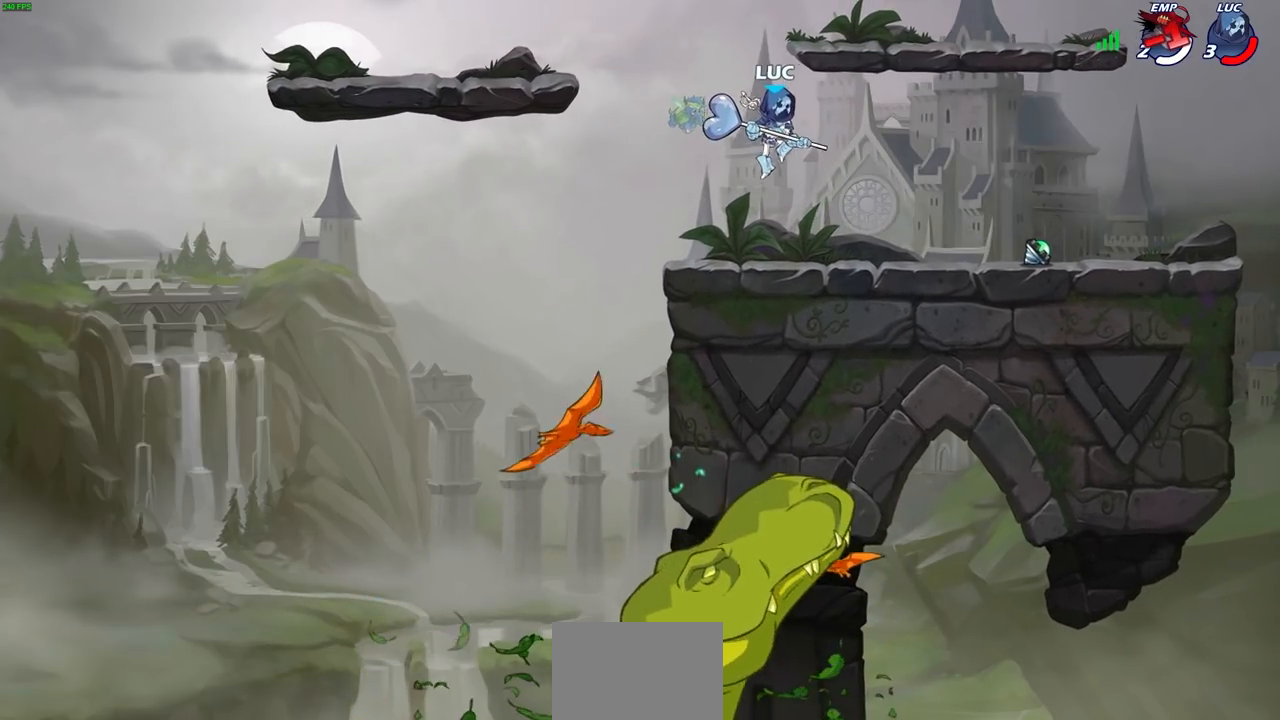
{"buttons": [], "left_stick": "center", "right_stick": "center", "events": []}
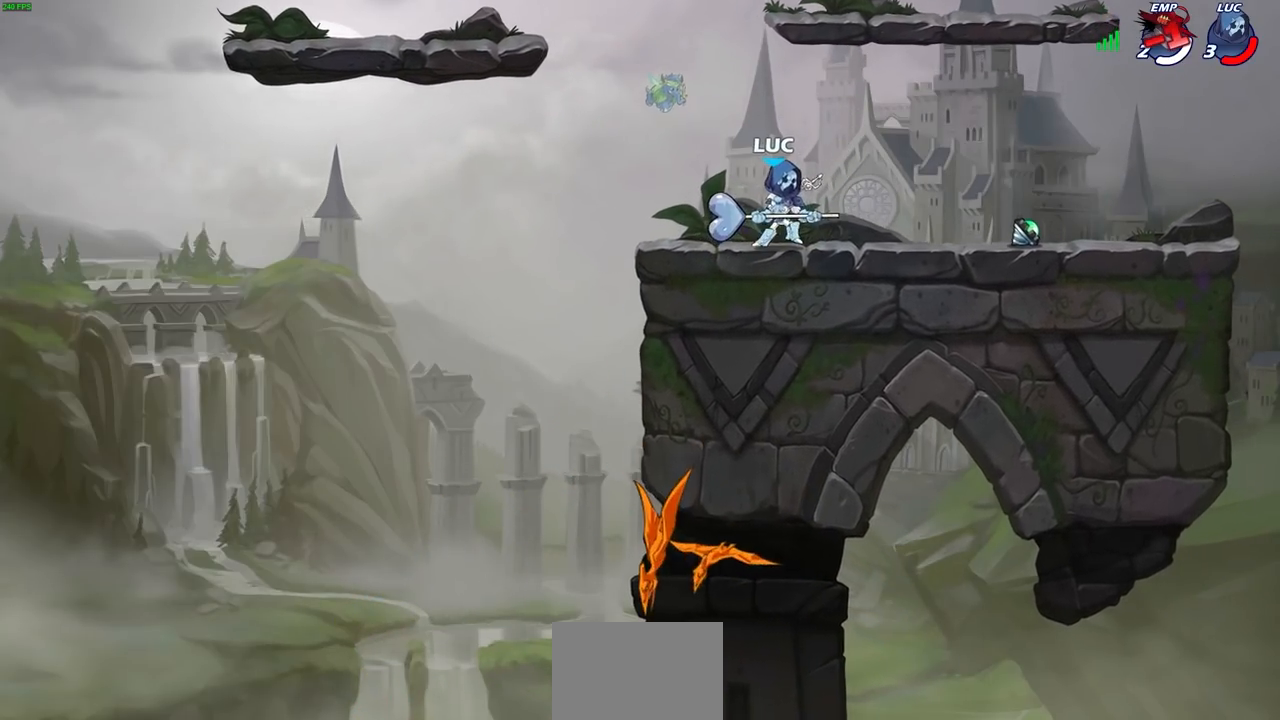
{"buttons": [], "left_stick": "center", "right_stick": "center", "events": []}
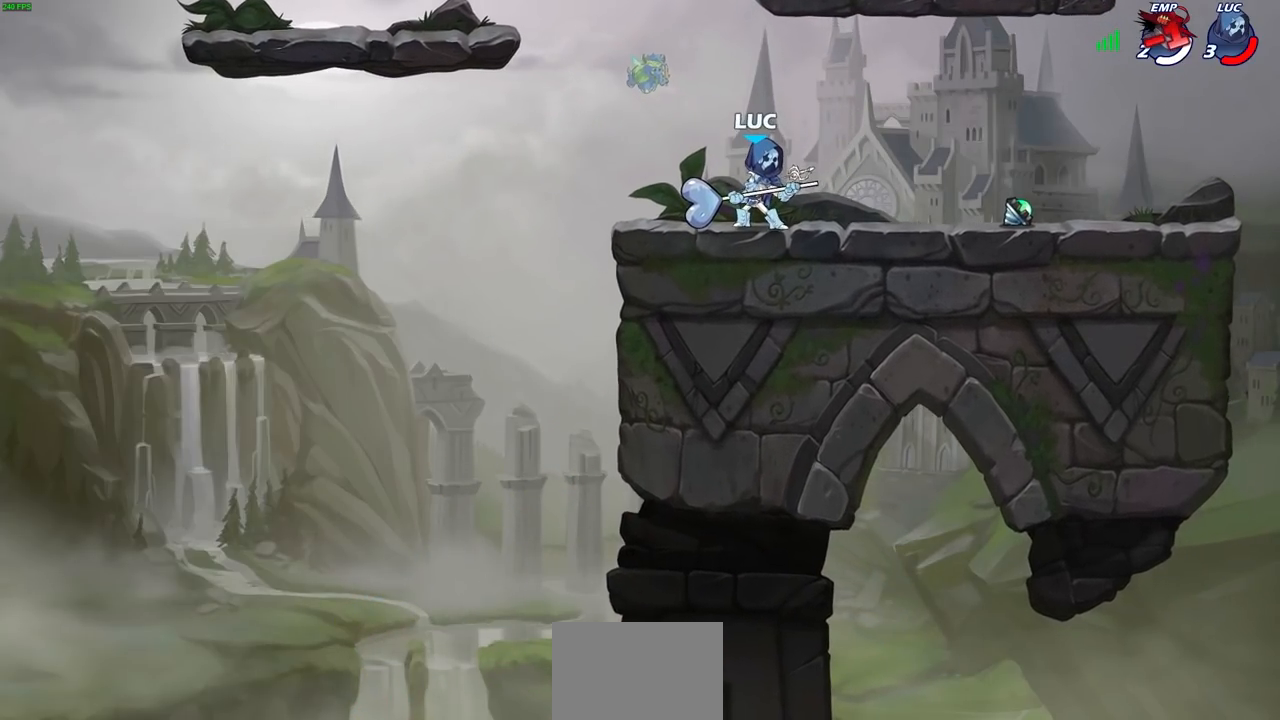
{"buttons": ["R1", "R2"], "left_stick": "right", "right_stick": "center", "events": [[217, "left_stick", "right"], [400, "R2", "down"], [433, "R1", "down"]]}
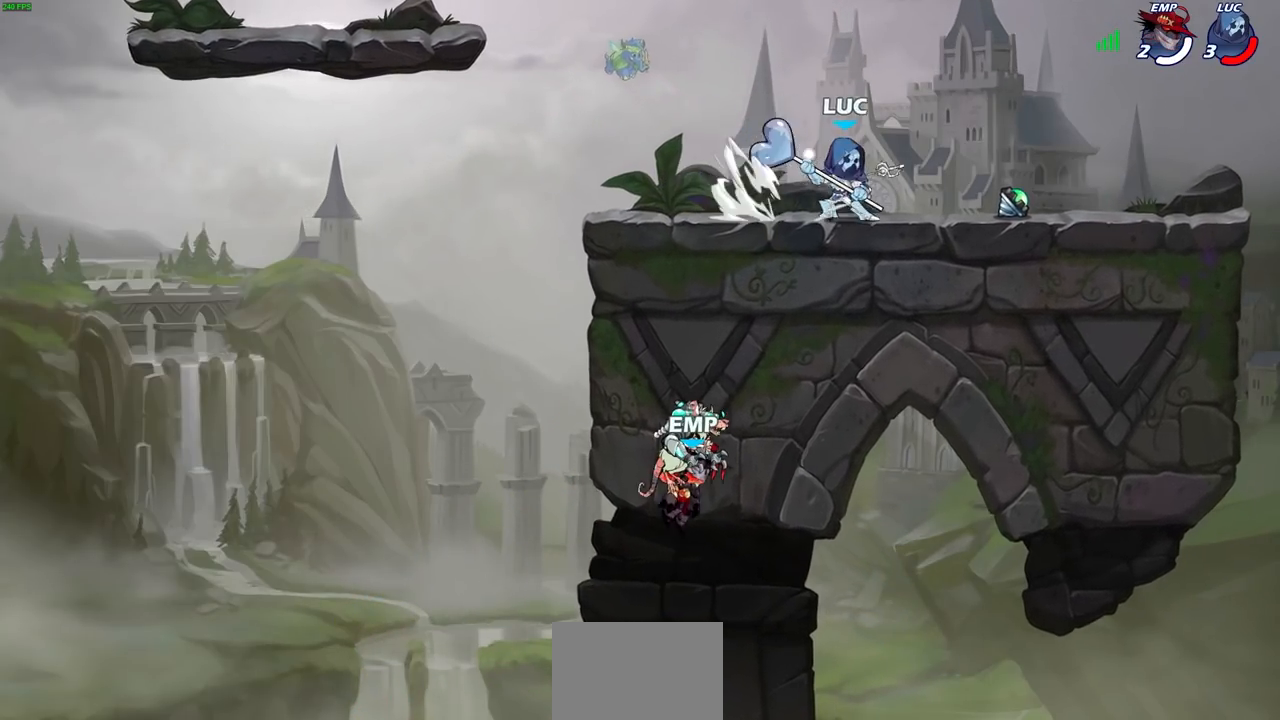
{"buttons": ["R1"], "left_stick": "right", "right_stick": "center", "events": [[33, "left_stick", "center"], [50, "R1", "up"], [50, "R2", "up"], [333, "left_stick", "right"], [500, "R1", "down"]]}
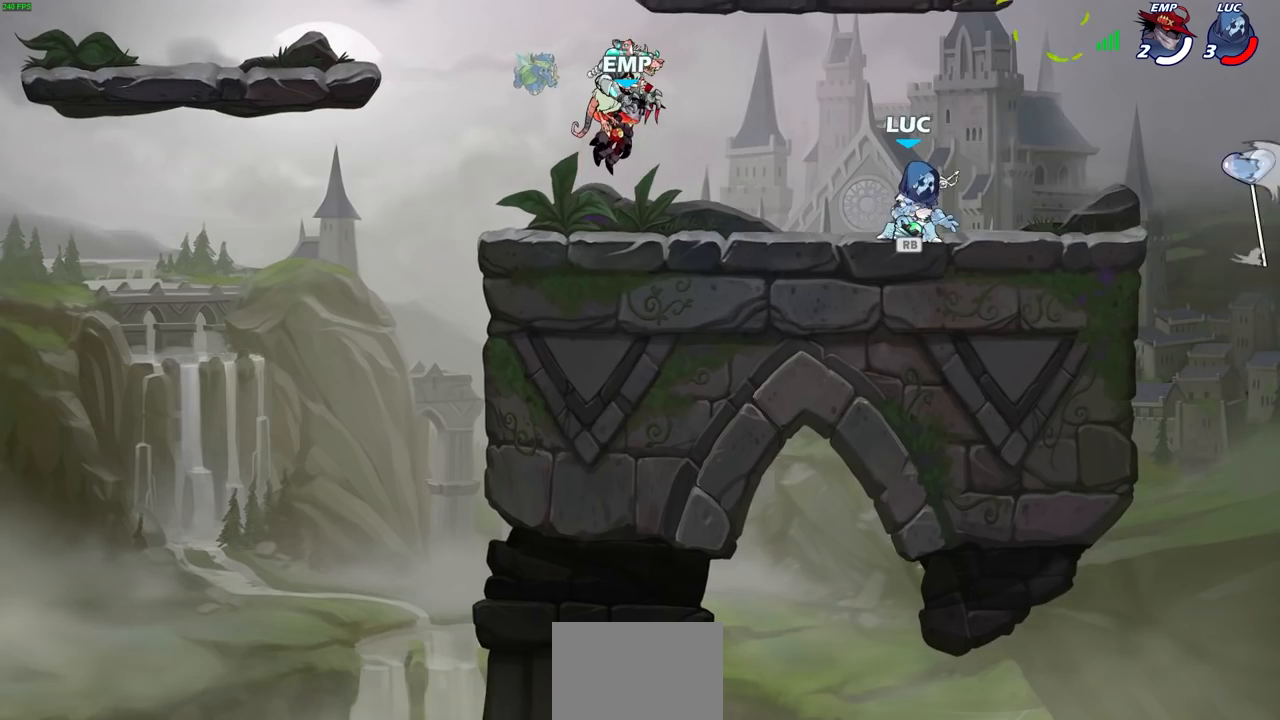
{"buttons": [], "left_stick": "center", "right_stick": "center", "events": [[50, "left_stick", "center"], [83, "CROSS", "down"], [117, "R1", "up"], [200, "left_stick", "left"], [217, "CROSS", "up"], [367, "CROSS", "down"], [400, "CIRCLE", "down"], [417, "CROSS", "up"], [483, "CIRCLE", "up"], [483, "left_stick", "center"]]}
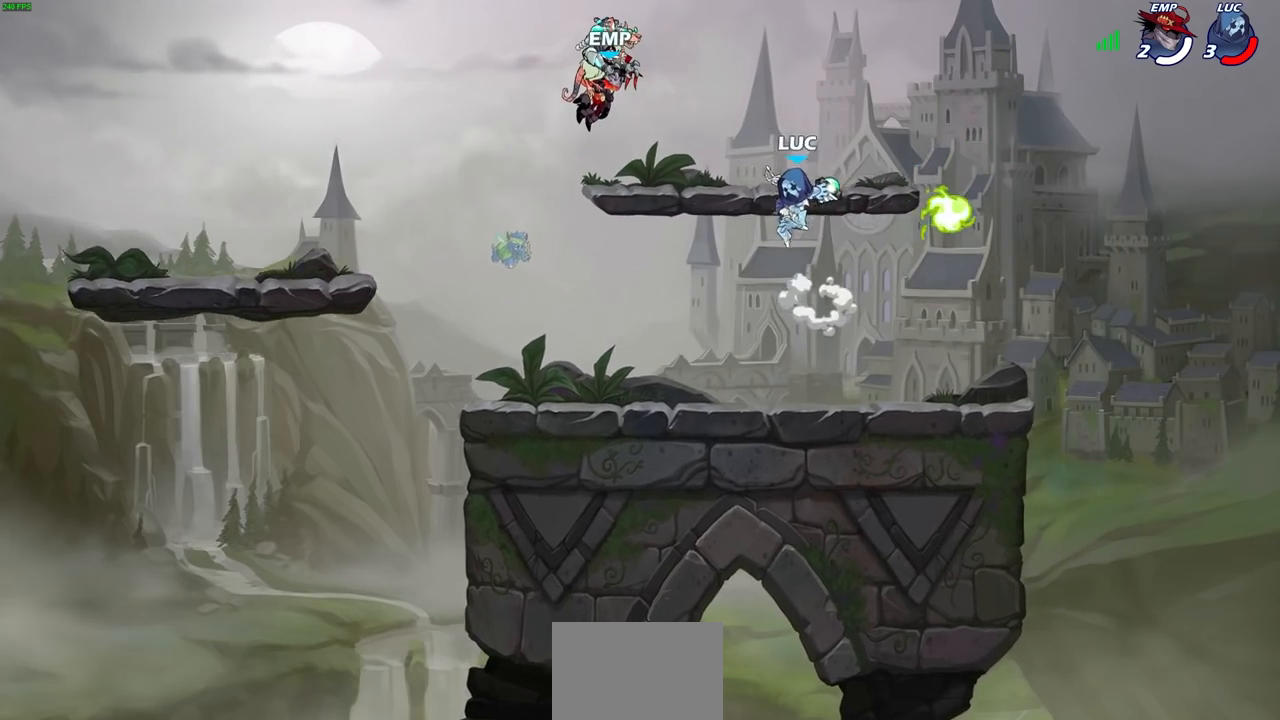
{"buttons": [], "left_stick": "down-right", "right_stick": "center", "events": [[317, "left_stick", "down-right"]]}
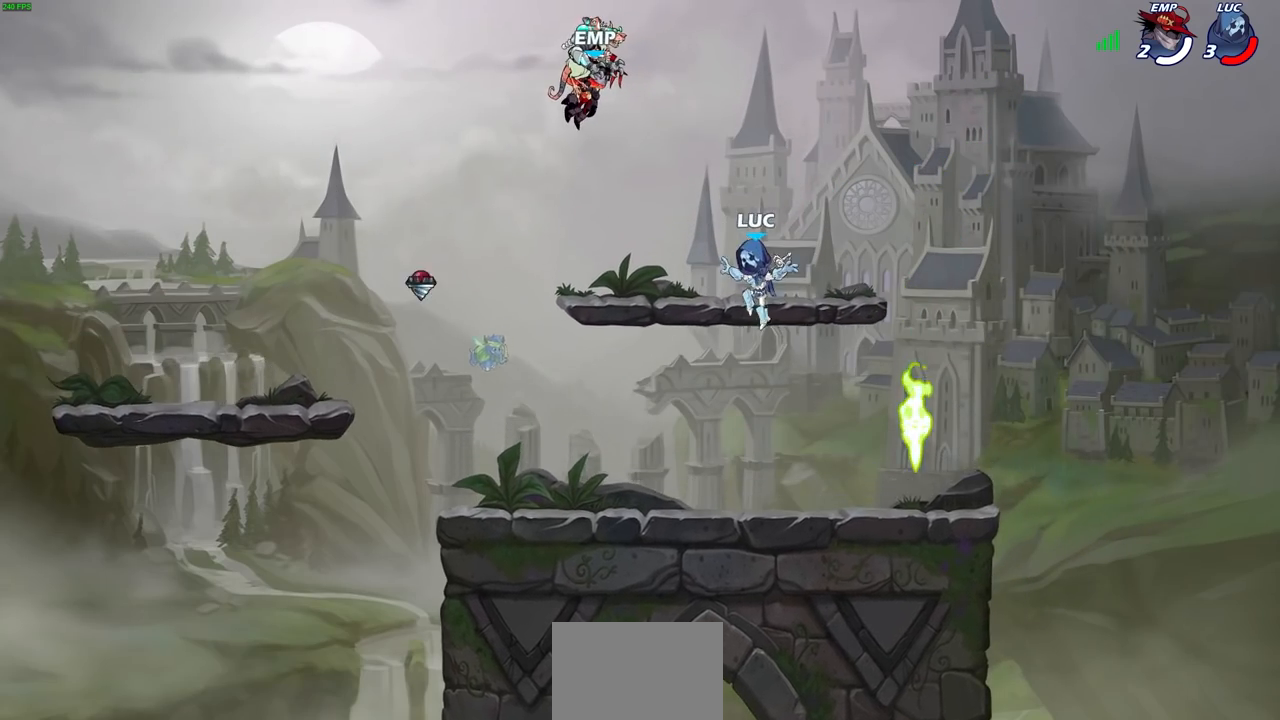
{"buttons": ["R1"], "left_stick": "right", "right_stick": "center", "events": [[167, "left_stick", "right"], [500, "R1", "down"]]}
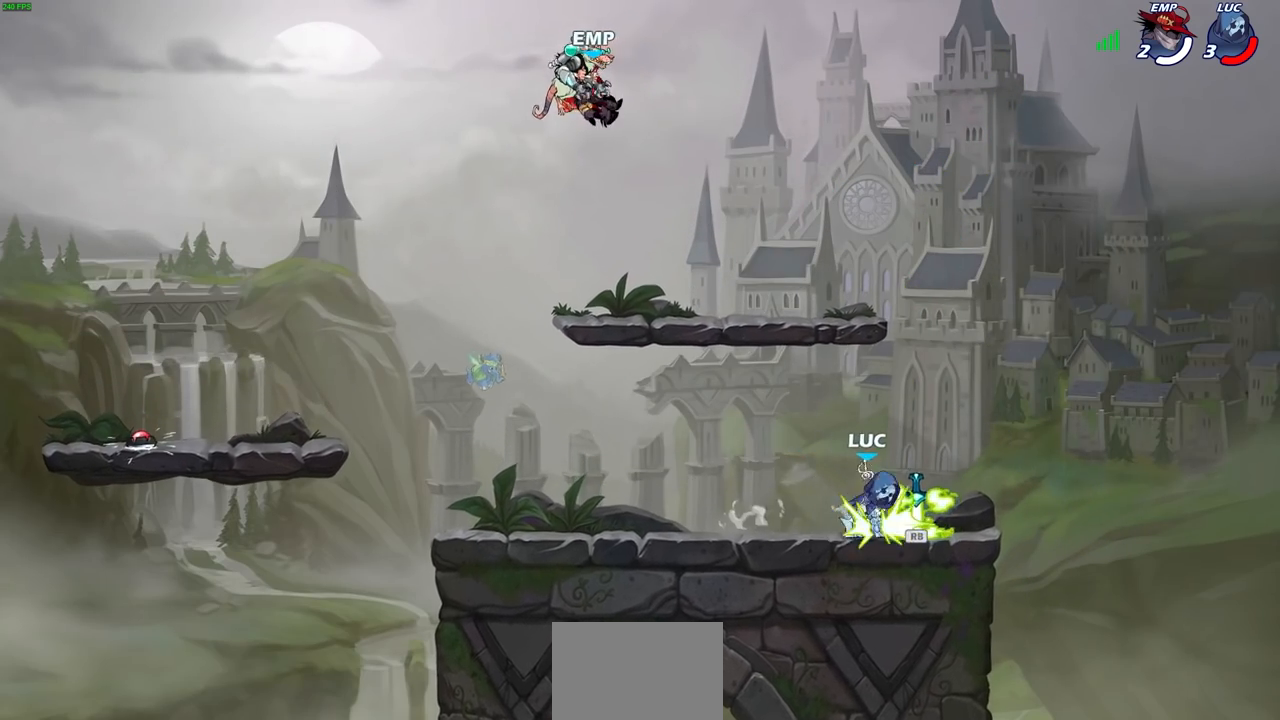
{"buttons": [], "left_stick": "center", "right_stick": "center", "events": [[33, "left_stick", "left"], [83, "R1", "up"], [150, "left_stick", "center"]]}
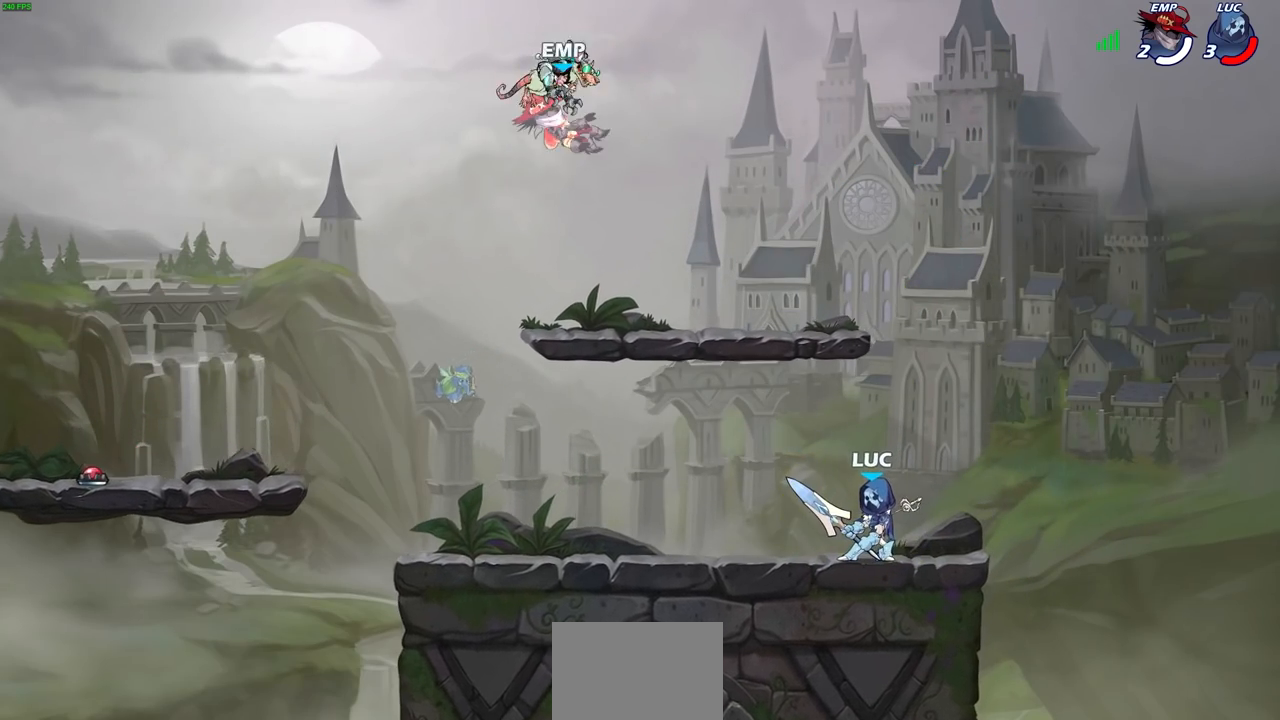
{"buttons": [], "left_stick": "center", "right_stick": "center", "events": []}
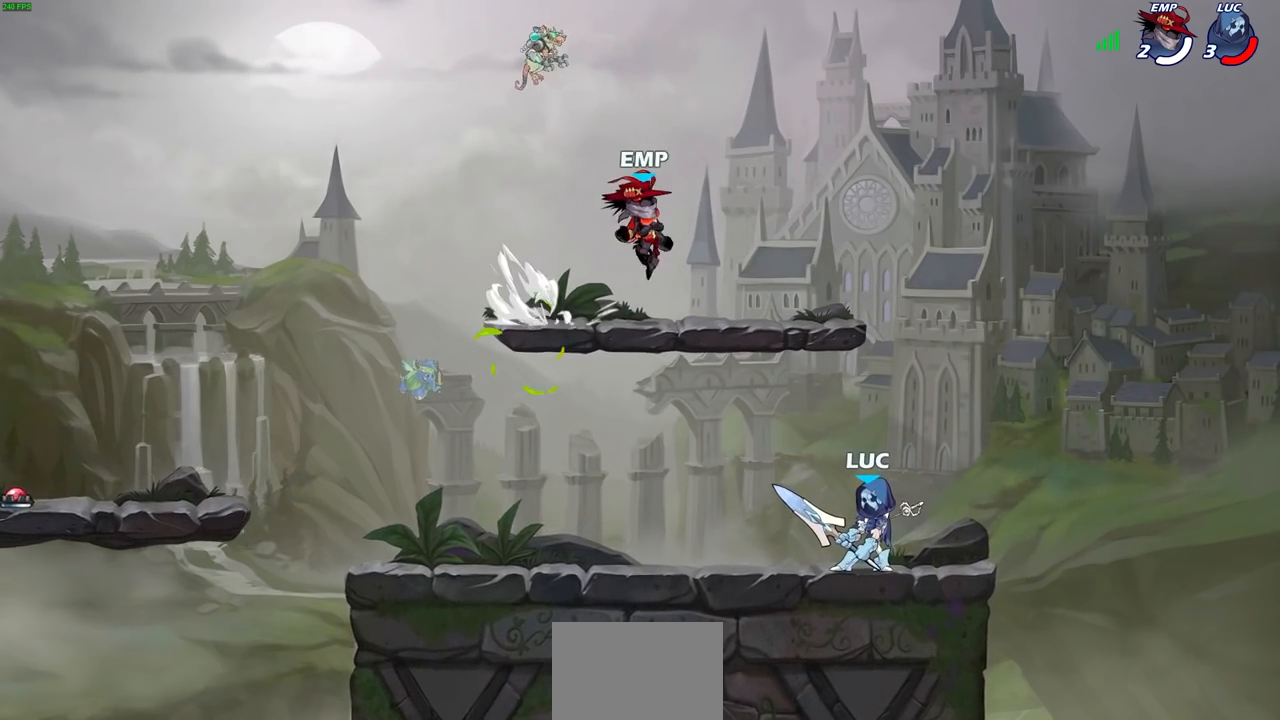
{"buttons": [], "left_stick": "center", "right_stick": "center", "events": [[283, "CROSS", "down"], [317, "SQUARE", "down"], [367, "right_stick", "down-left"], [400, "CROSS", "up"], [417, "SQUARE", "up"], [417, "right_stick", "center"]]}
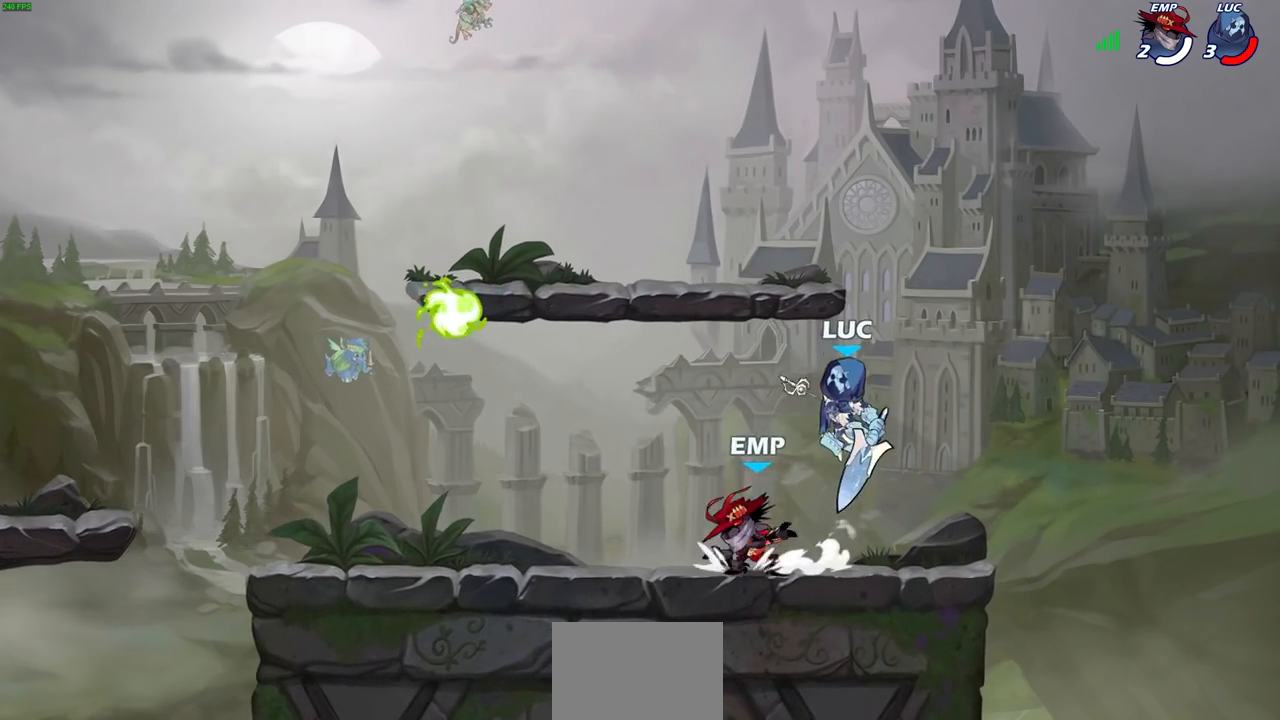
{"buttons": [], "left_stick": "down", "right_stick": "center", "events": [[383, "left_stick", "down"]]}
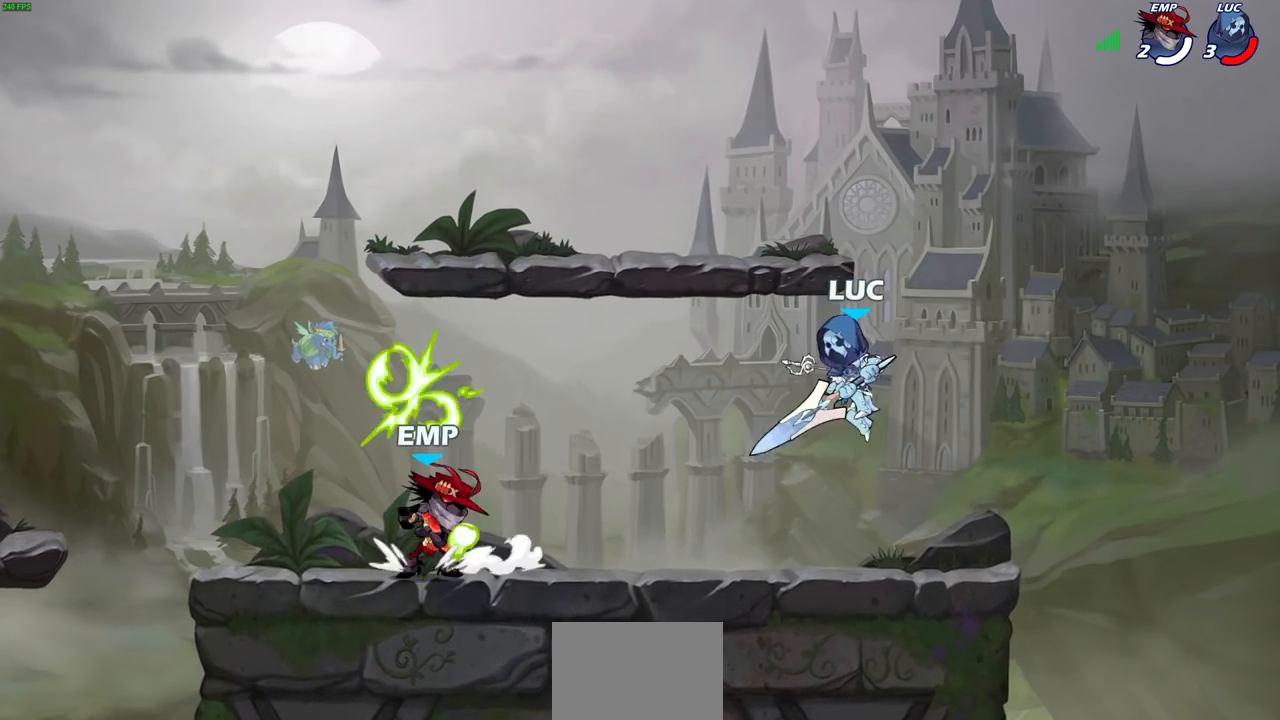
{"buttons": [], "left_stick": "down-left", "right_stick": "center", "events": [[117, "left_stick", "right"], [400, "left_stick", "down-left"]]}
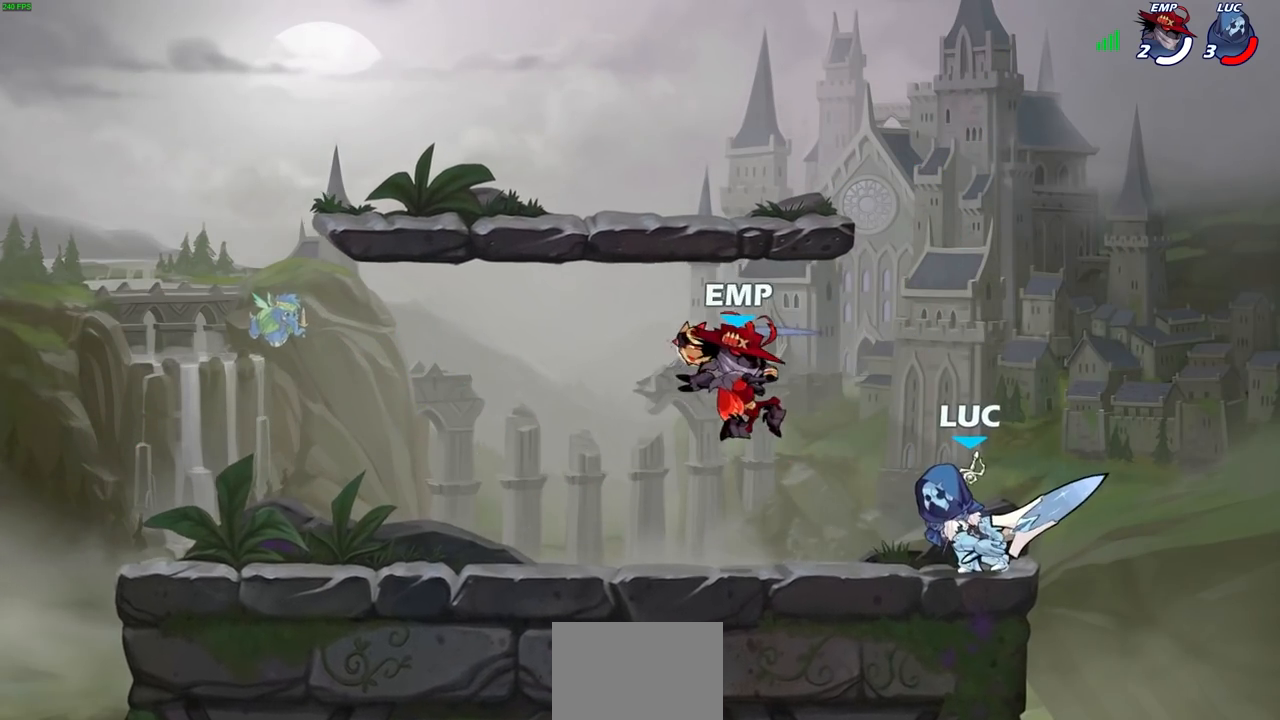
{"buttons": [], "left_stick": "down-left", "right_stick": "center", "events": [[33, "left_stick", "center"], [67, "SQUARE", "down"], [167, "SQUARE", "up"], [267, "SQUARE", "down"], [300, "left_stick", "down-left"], [317, "SQUARE", "up"], [400, "SQUARE", "down"], [500, "SQUARE", "up"]]}
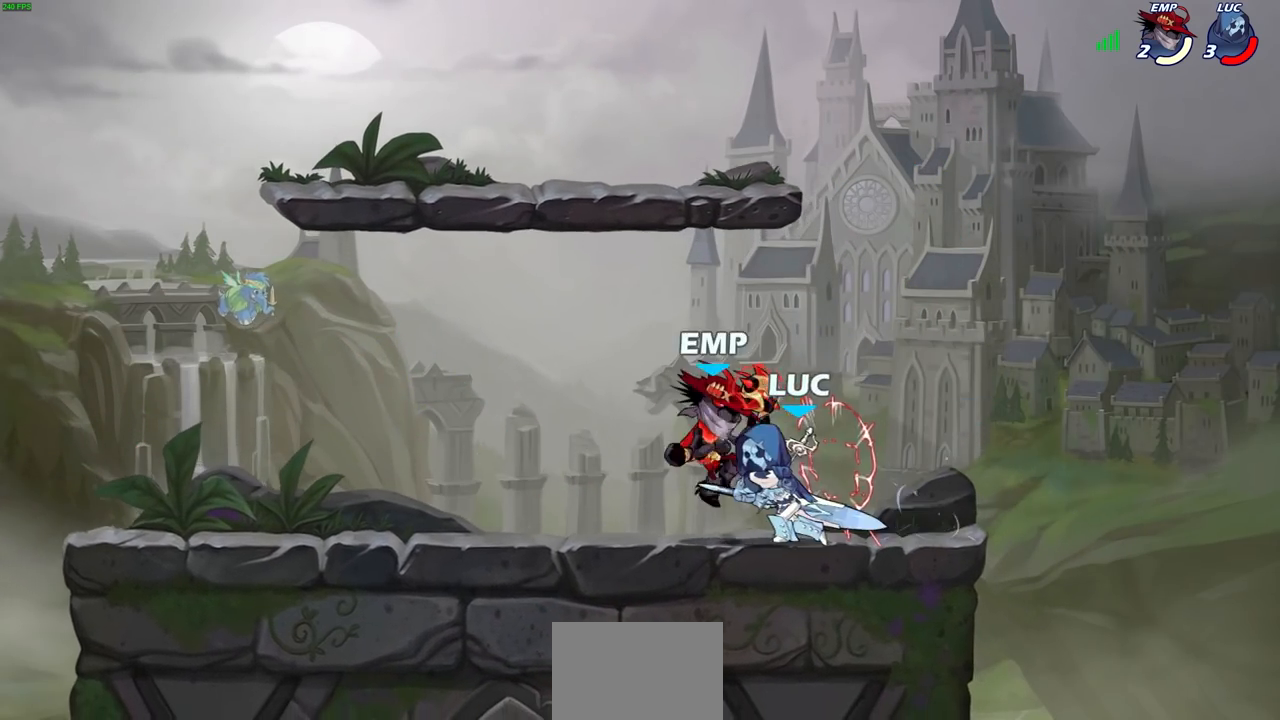
{"buttons": ["R1", "R2"], "left_stick": "up-right", "right_stick": "center", "events": [[67, "left_stick", "left"], [300, "R1", "down"], [300, "R2", "down"], [350, "R1", "up"], [417, "R1", "down"], [500, "left_stick", "up-right"]]}
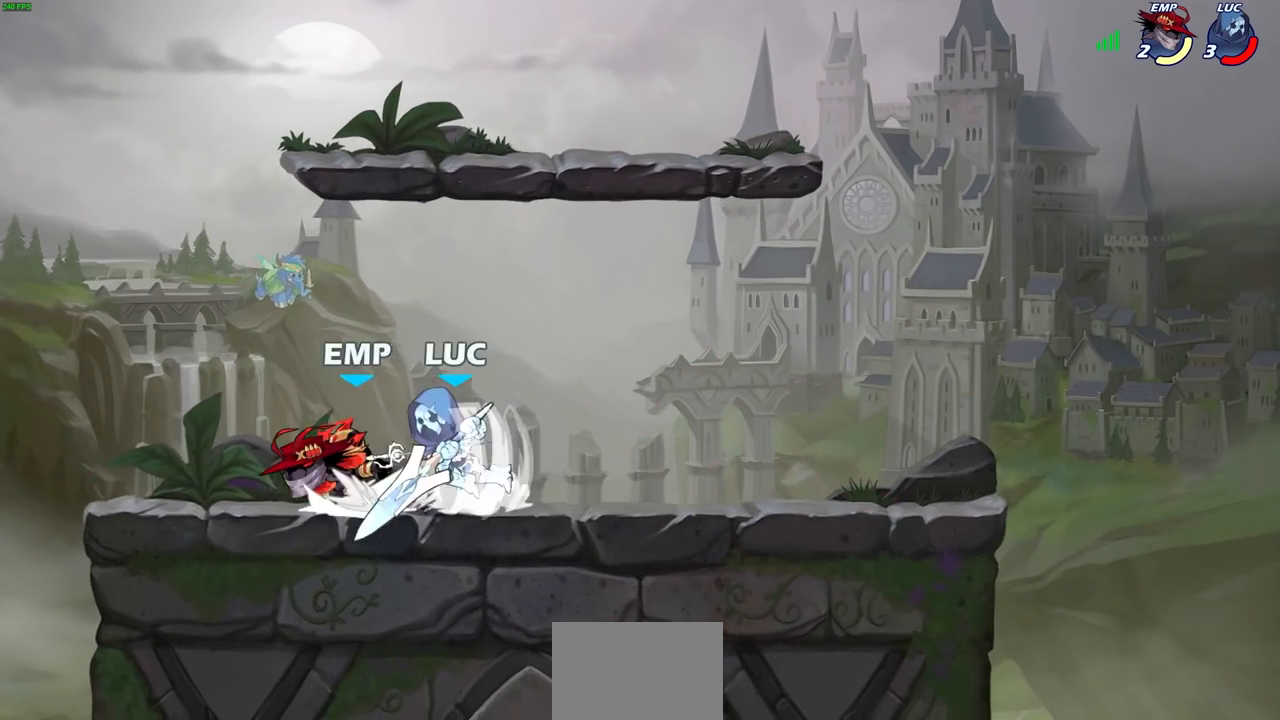
{"buttons": ["SQUARE"], "left_stick": "center", "right_stick": "center", "events": [[17, "left_stick", "right"], [33, "R1", "up"], [33, "R2", "up"], [83, "SQUARE", "down"], [183, "SQUARE", "up"], [267, "SQUARE", "down"], [333, "left_stick", "center"], [350, "SQUARE", "up"], [450, "SQUARE", "down"]]}
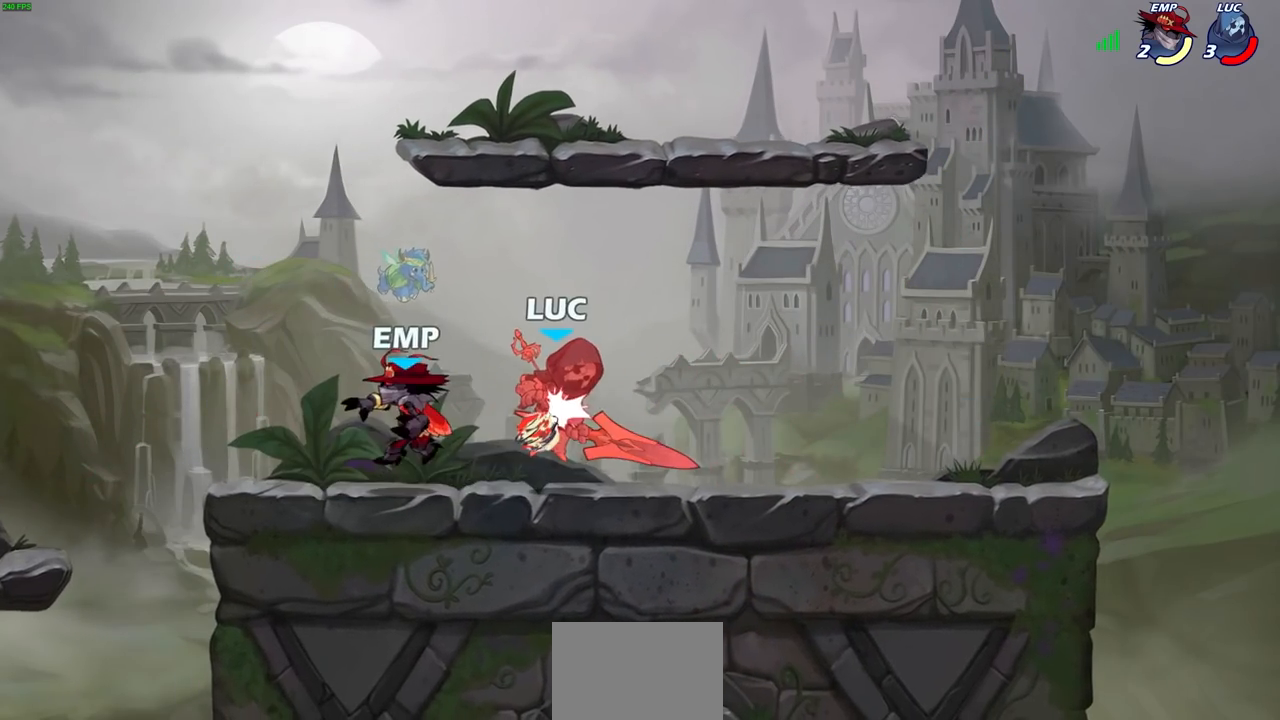
{"buttons": ["CROSS", "R1", "R2"], "left_stick": "up-right", "right_stick": "center", "events": [[50, "SQUARE", "up"], [183, "left_stick", "up-right"], [200, "CROSS", "down"], [283, "R2", "down"], [300, "CROSS", "up"], [317, "R2", "up"], [400, "CROSS", "down"], [400, "R2", "down"], [450, "R1", "down"]]}
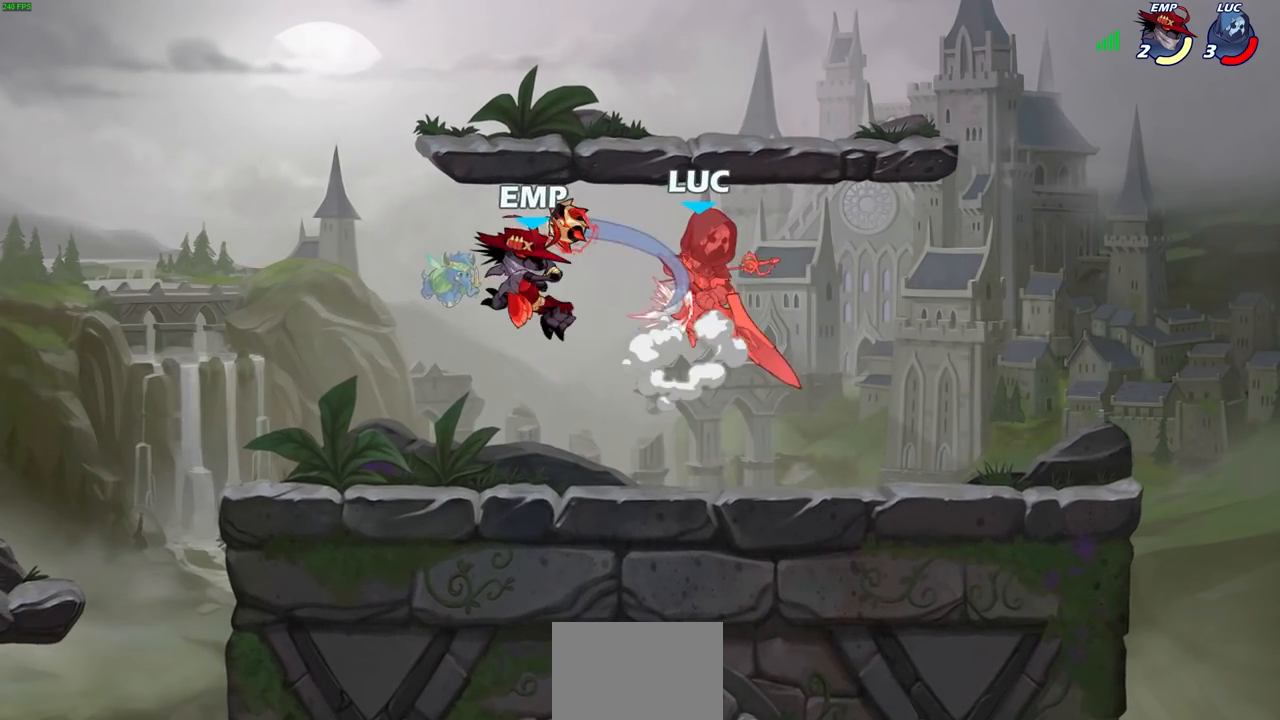
{"buttons": [], "left_stick": "left", "right_stick": "center", "events": [[133, "R1", "up"], [133, "R2", "up"], [150, "CROSS", "up"], [167, "left_stick", "center"], [417, "left_stick", "left"]]}
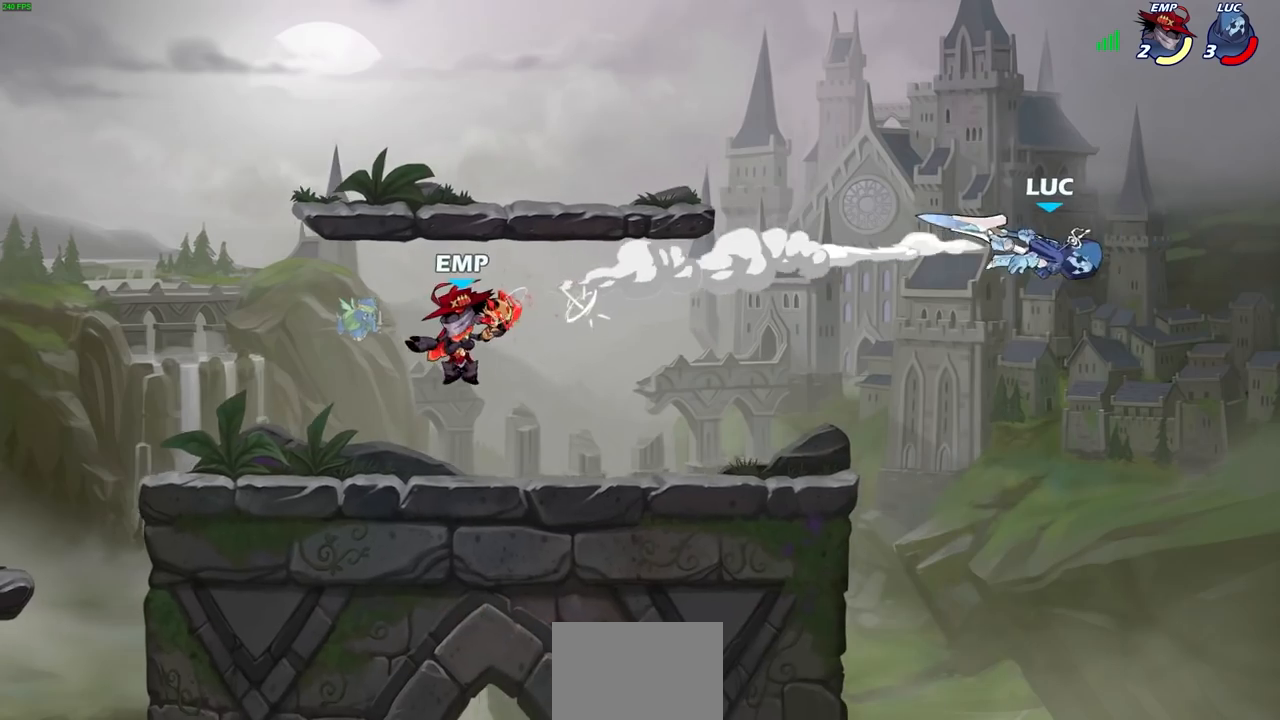
{"buttons": [], "left_stick": "left", "right_stick": "center"}
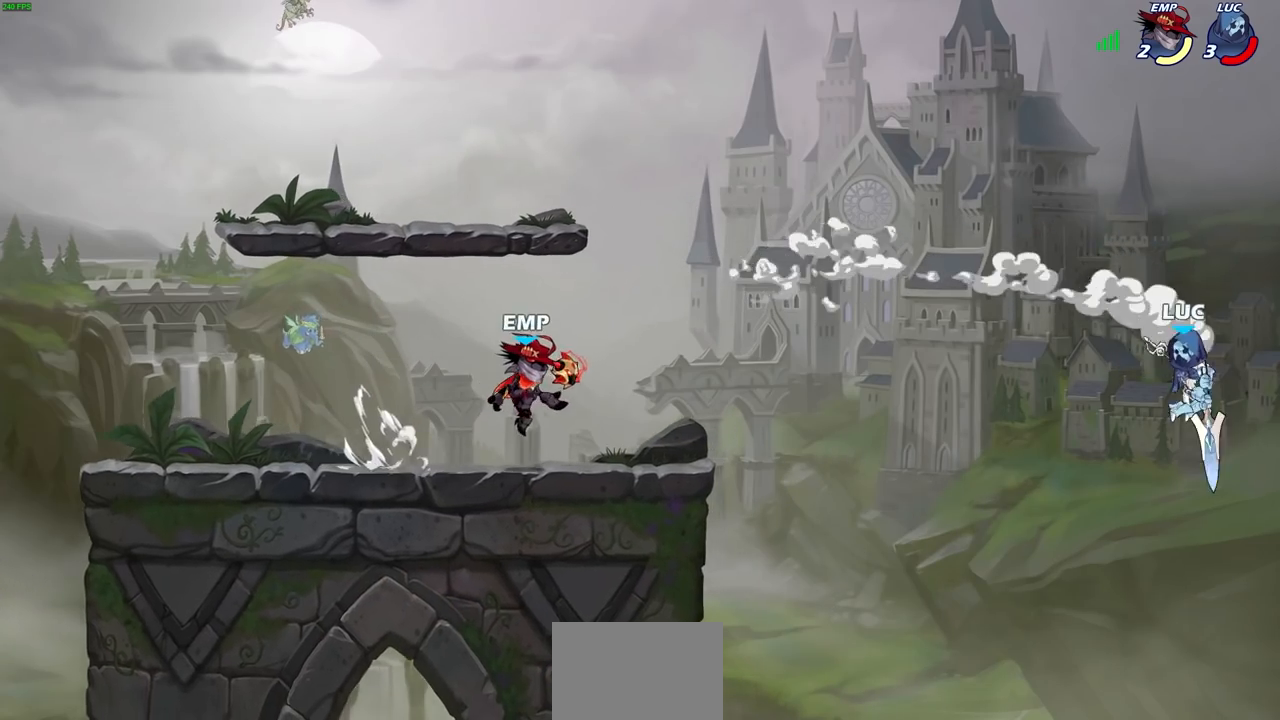
{"buttons": ["CROSS"], "left_stick": "left", "right_stick": "center", "events": [[167, "left_stick", "down-left"], [400, "left_stick", "left"], [483, "CROSS", "down"]]}
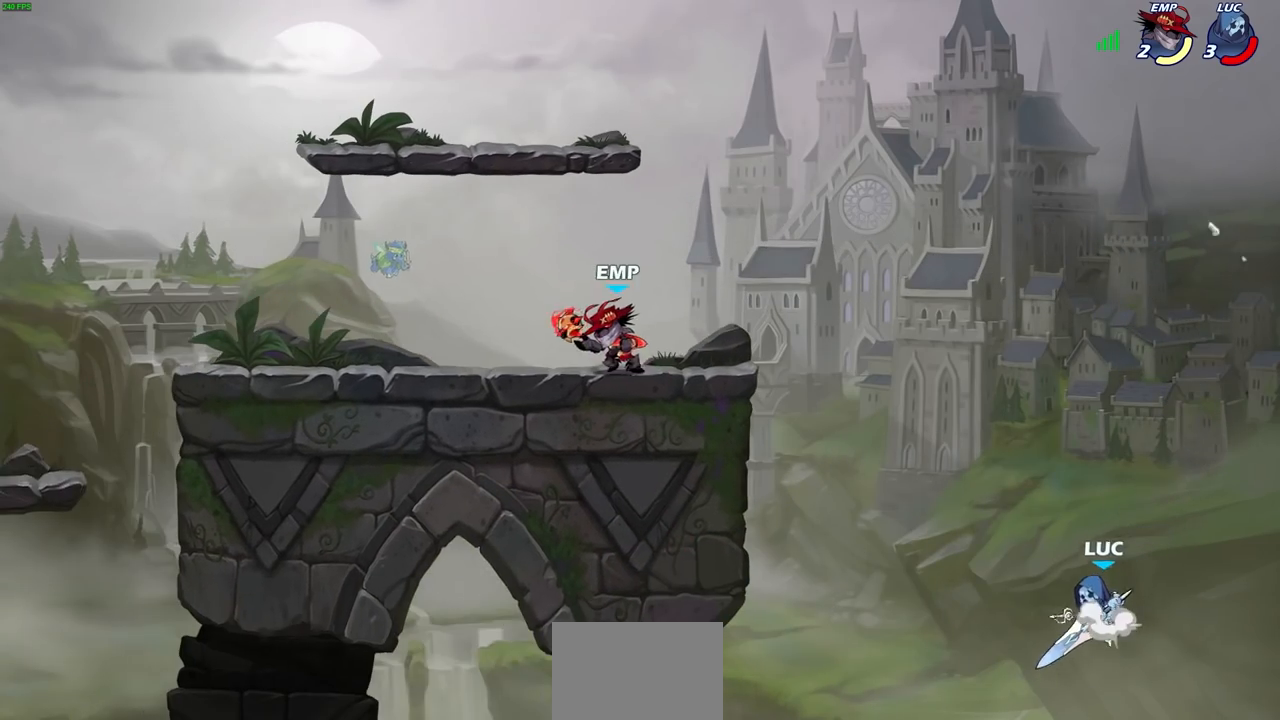
{"buttons": [], "left_stick": "up-right", "right_stick": "center", "events": [[67, "CIRCLE", "down"], [83, "left_stick", "up-left"], [100, "CROSS", "up"], [200, "CIRCLE", "up"], [300, "left_stick", "up-right"]]}
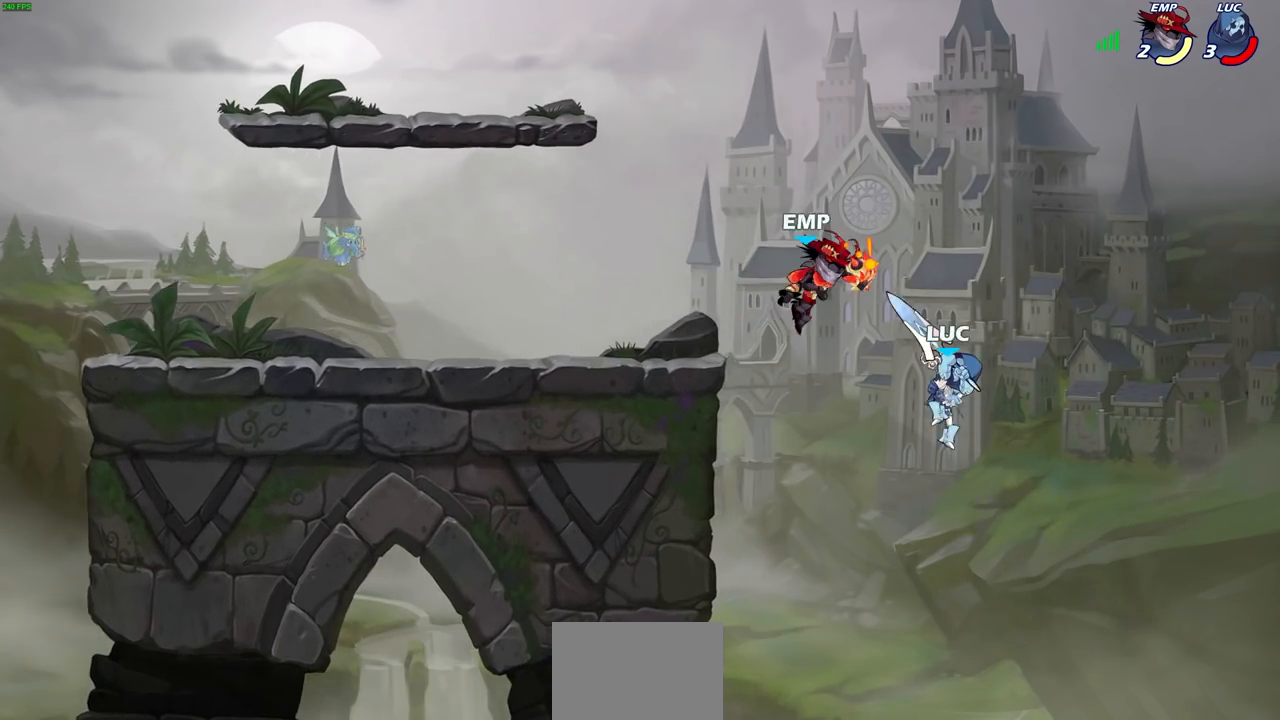
{"buttons": [], "left_stick": "center", "right_stick": "center", "events": [[133, "left_stick", "up-left"], [467, "left_stick", "center"]]}
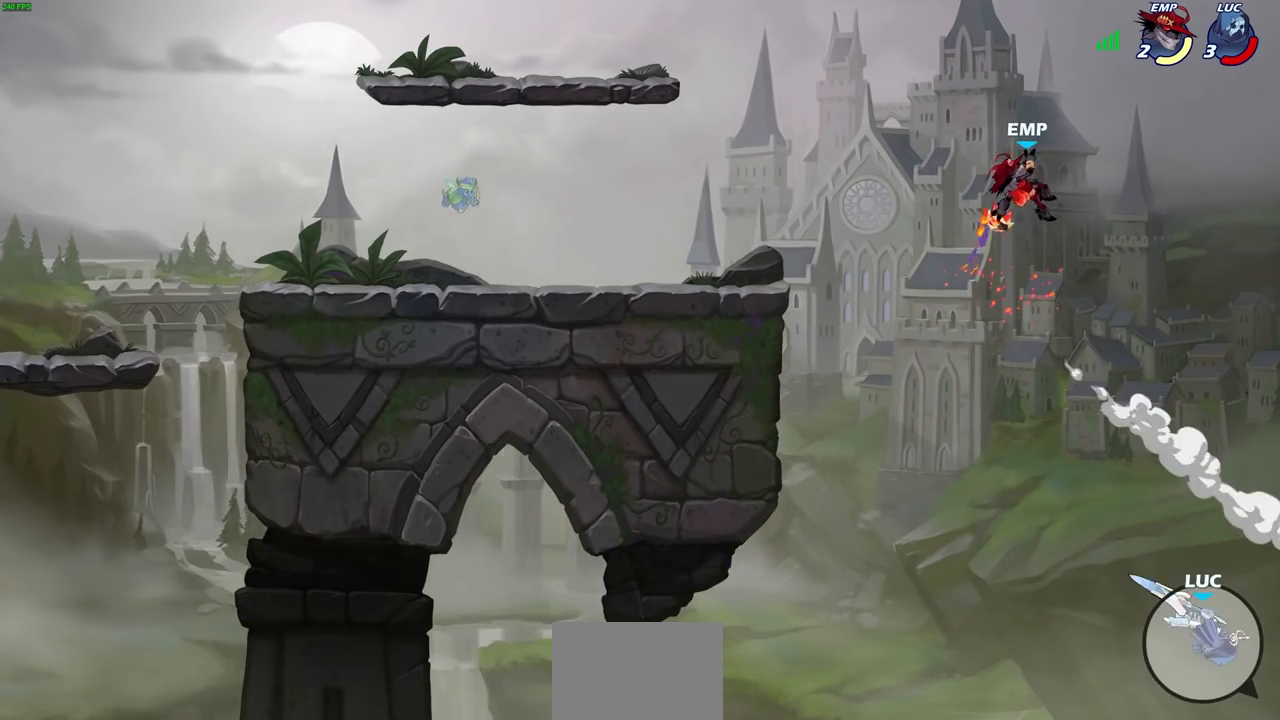
{"buttons": [], "left_stick": "center", "right_stick": "center", "events": []}
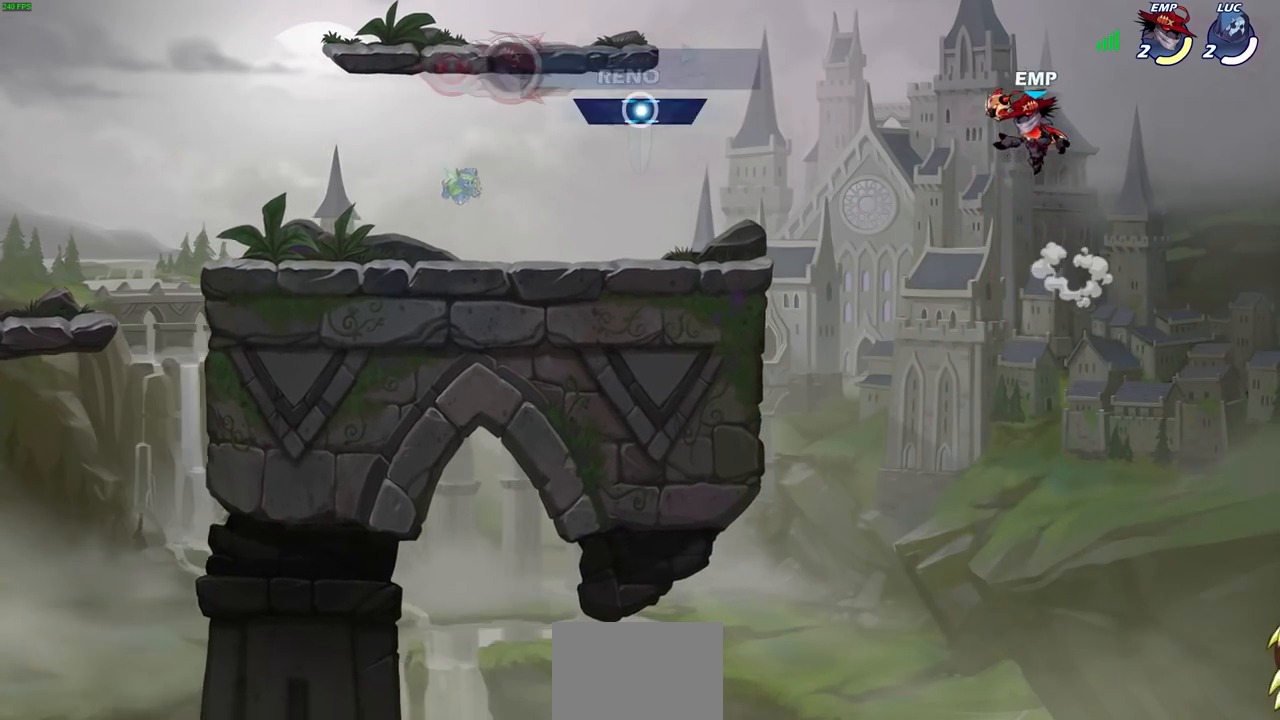
{"buttons": [], "left_stick": "center", "right_stick": "center", "events": []}